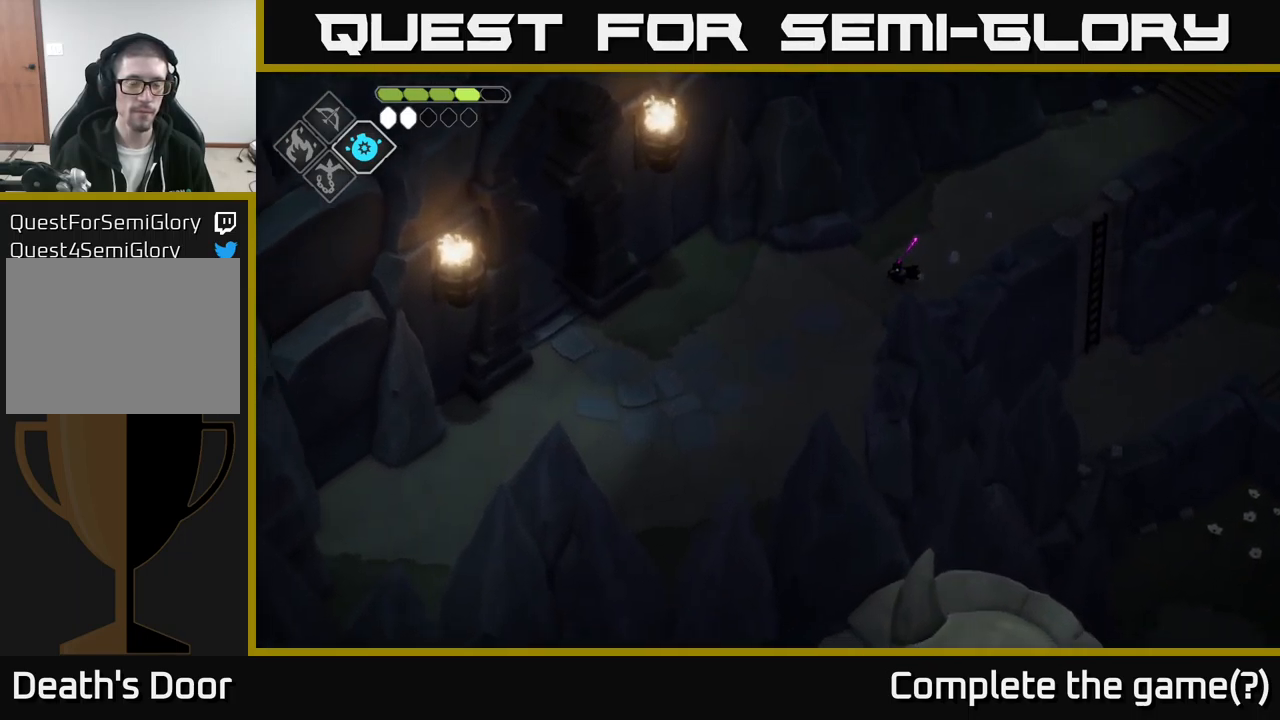
Gameplay with a controller (Xbox layout); each line is a JSON object with the inputs held at the frame after it. "events" lists button and stick changes between this image and that frame as [ms after this image, input, new state], when the widget could be followed in between.
{"buttons": [], "left_stick": "down-left", "right_stick": "down-left", "events": []}
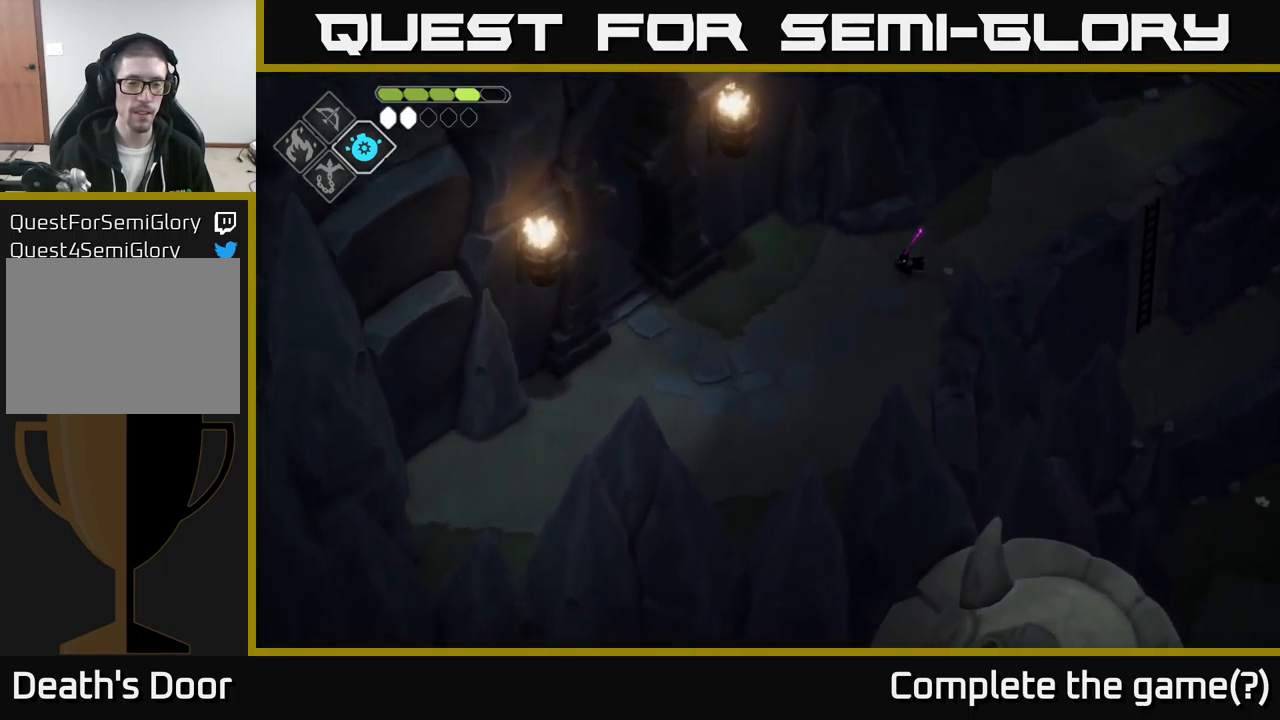
{"buttons": [], "left_stick": "center", "right_stick": "down-left", "events": [[383, "left_stick", "center"]]}
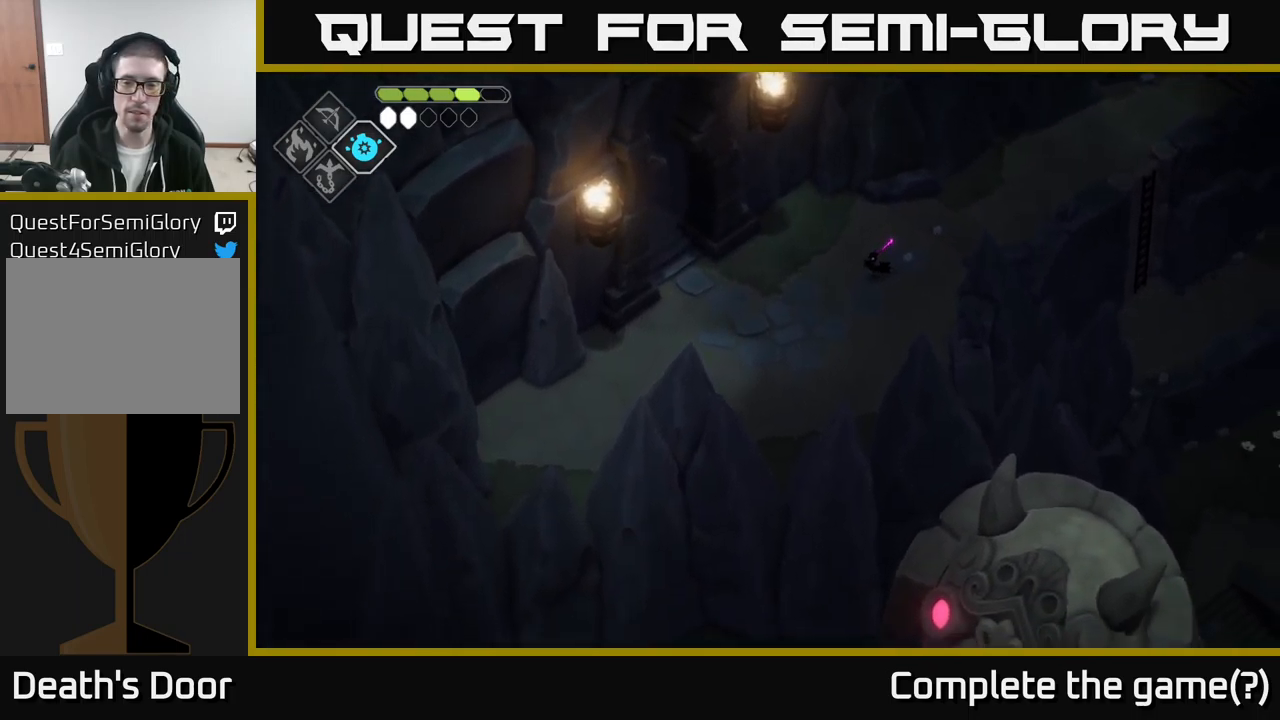
{"buttons": [], "left_stick": "center", "right_stick": "down", "events": [[50, "right_stick", "down"]]}
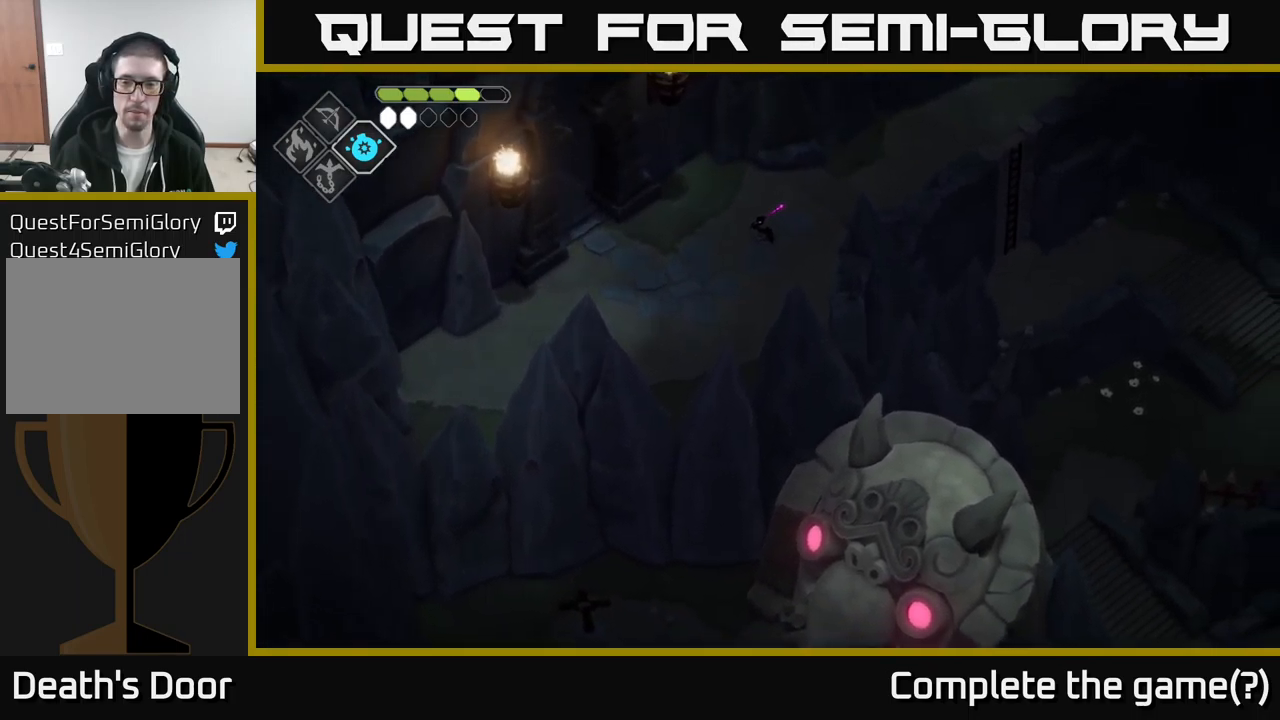
{"buttons": [], "left_stick": "down-left", "right_stick": "down", "events": [[283, "left_stick", "down"], [417, "left_stick", "down-left"]]}
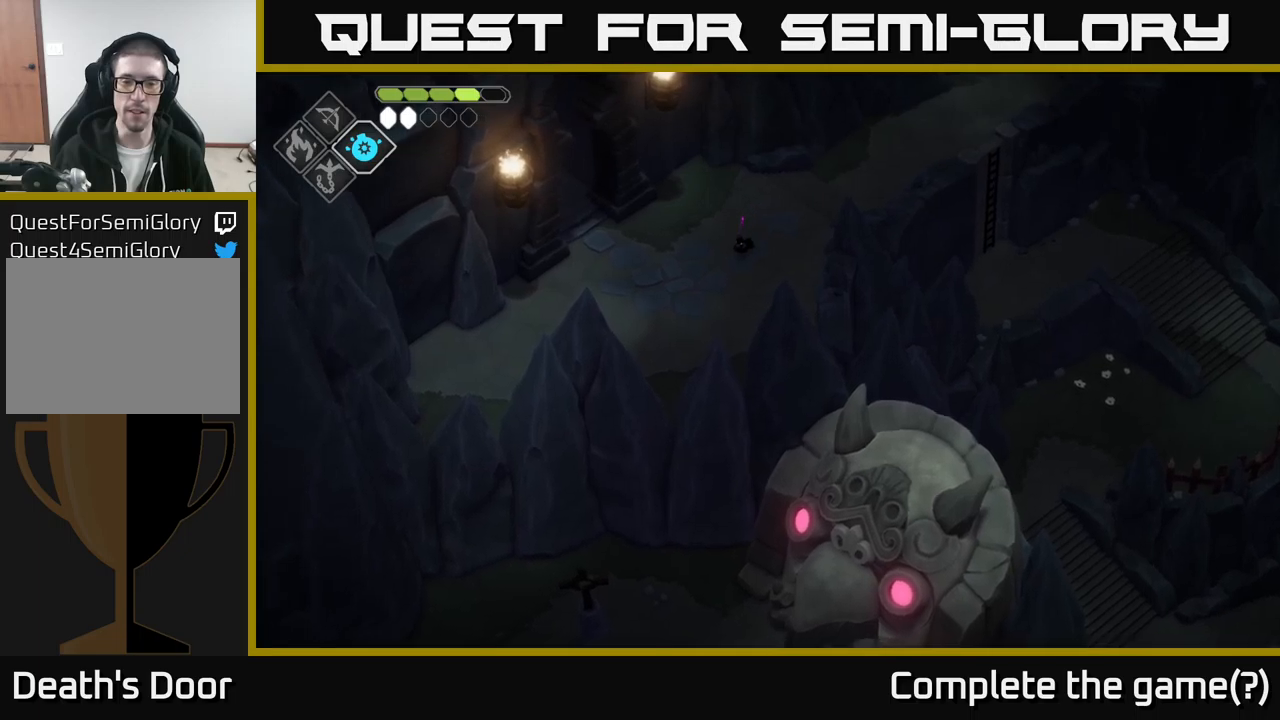
{"buttons": [], "left_stick": "down", "right_stick": "down", "events": [[33, "left_stick", "down"]]}
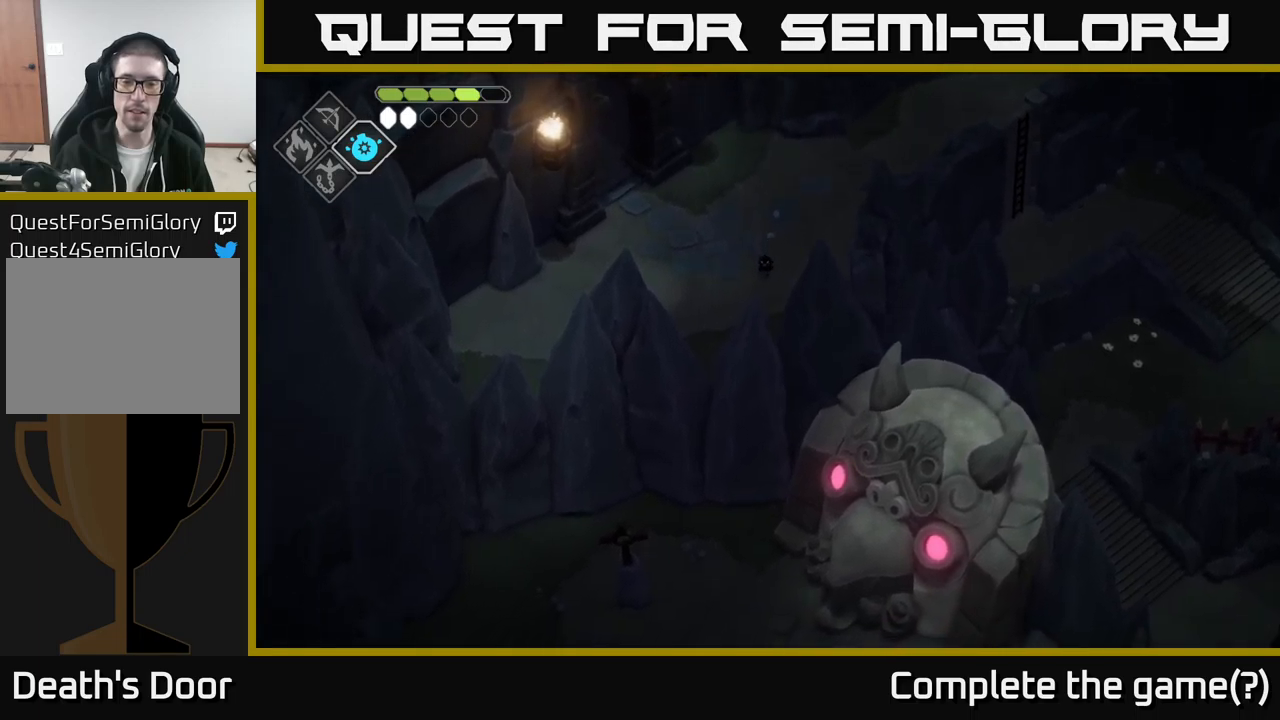
{"buttons": [], "left_stick": "down-left", "right_stick": "down-left", "events": [[267, "left_stick", "down-left"], [317, "right_stick", "down-left"]]}
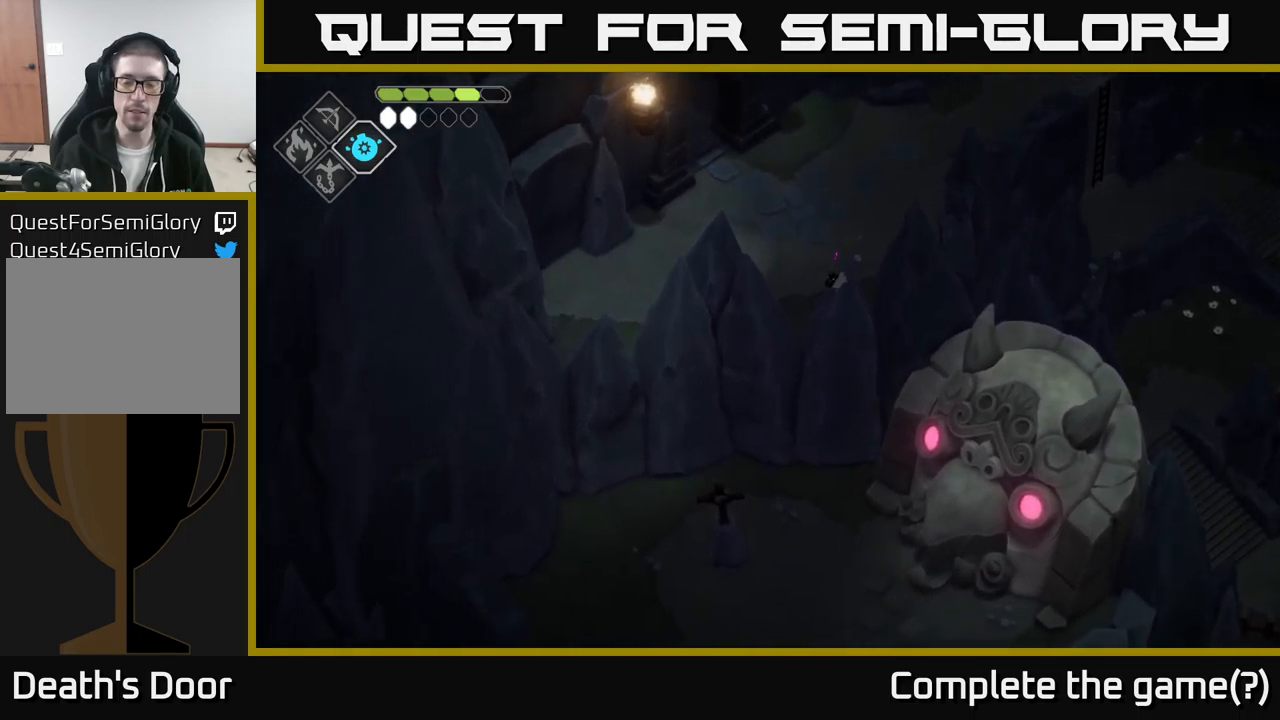
{"buttons": [], "left_stick": "center", "right_stick": "down-left", "events": [[133, "left_stick", "center"]]}
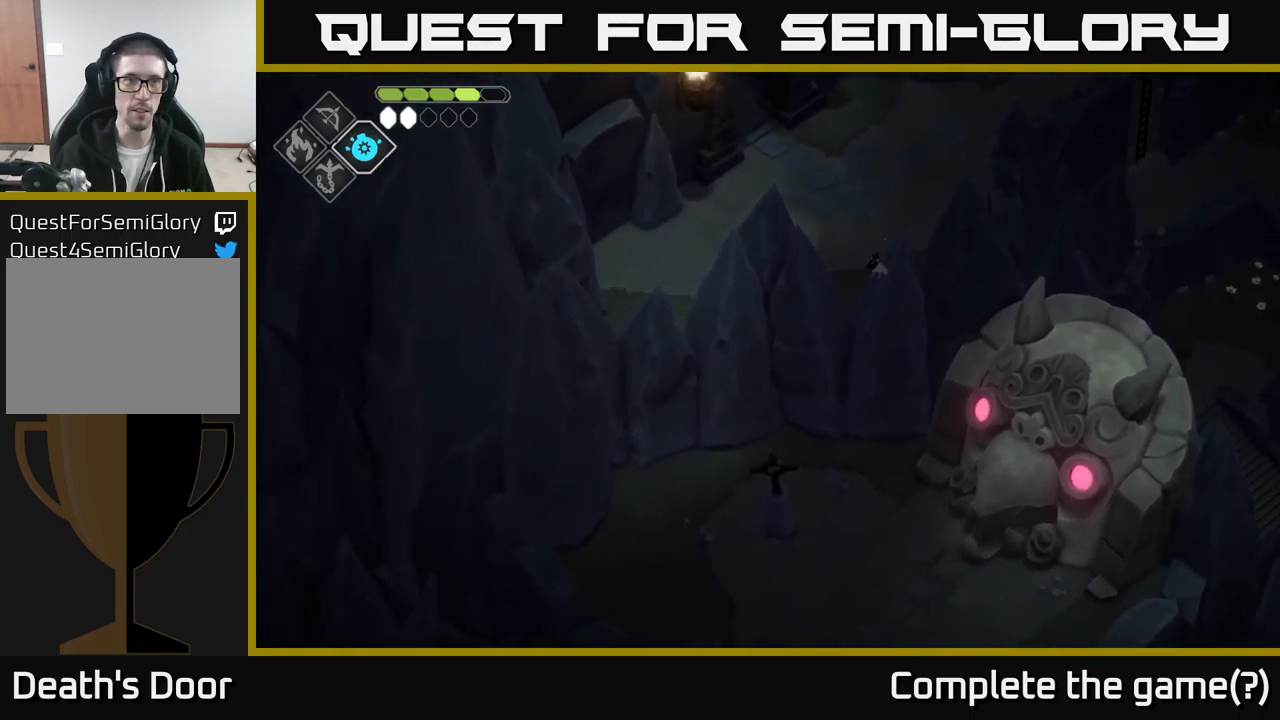
{"buttons": [], "left_stick": "center", "right_stick": "down-left", "events": []}
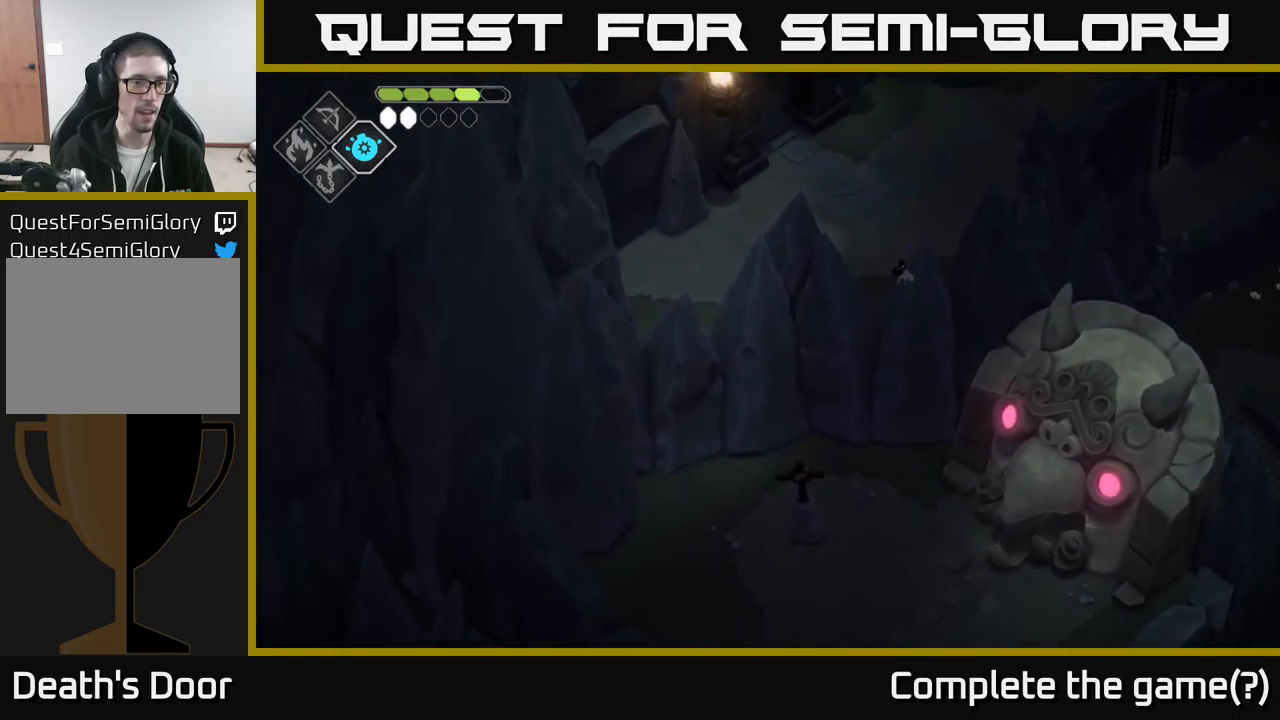
{"buttons": [], "left_stick": "center", "right_stick": "down", "events": [[150, "left_stick", "down-left"], [183, "right_stick", "down"], [300, "left_stick", "center"]]}
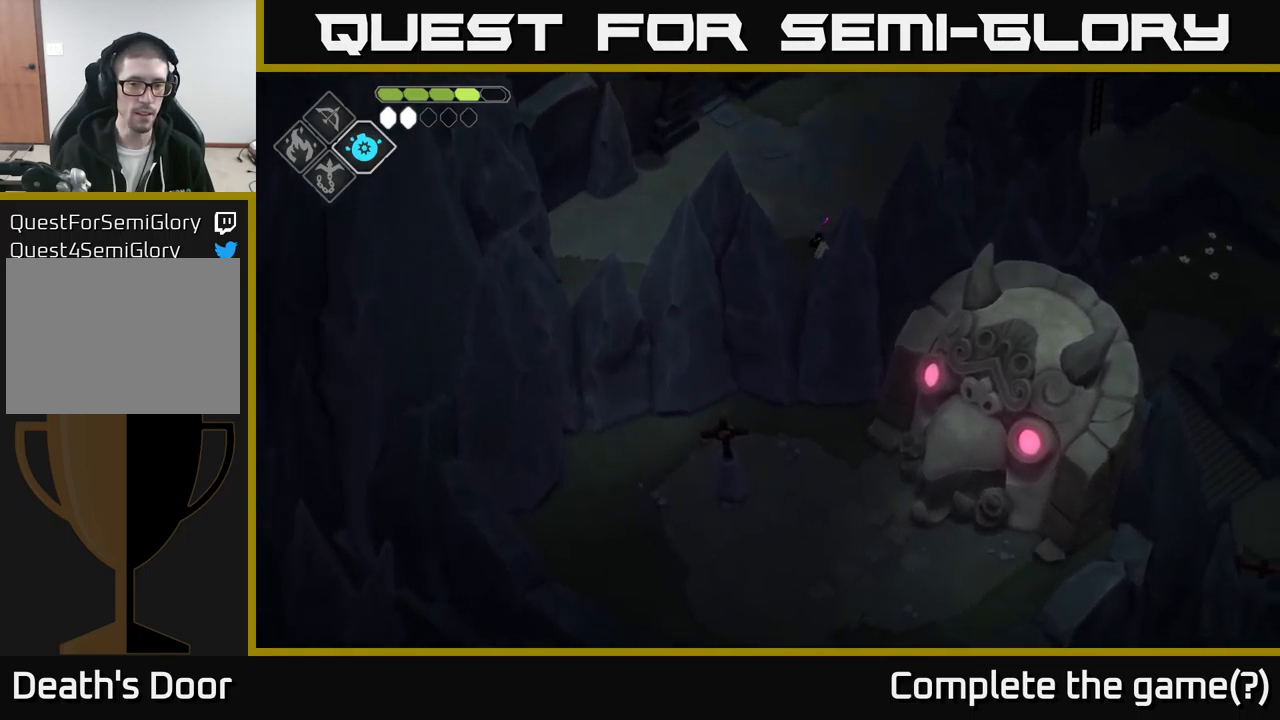
{"buttons": [], "left_stick": "center", "right_stick": "right", "events": [[283, "right_stick", "down-right"], [483, "right_stick", "right"]]}
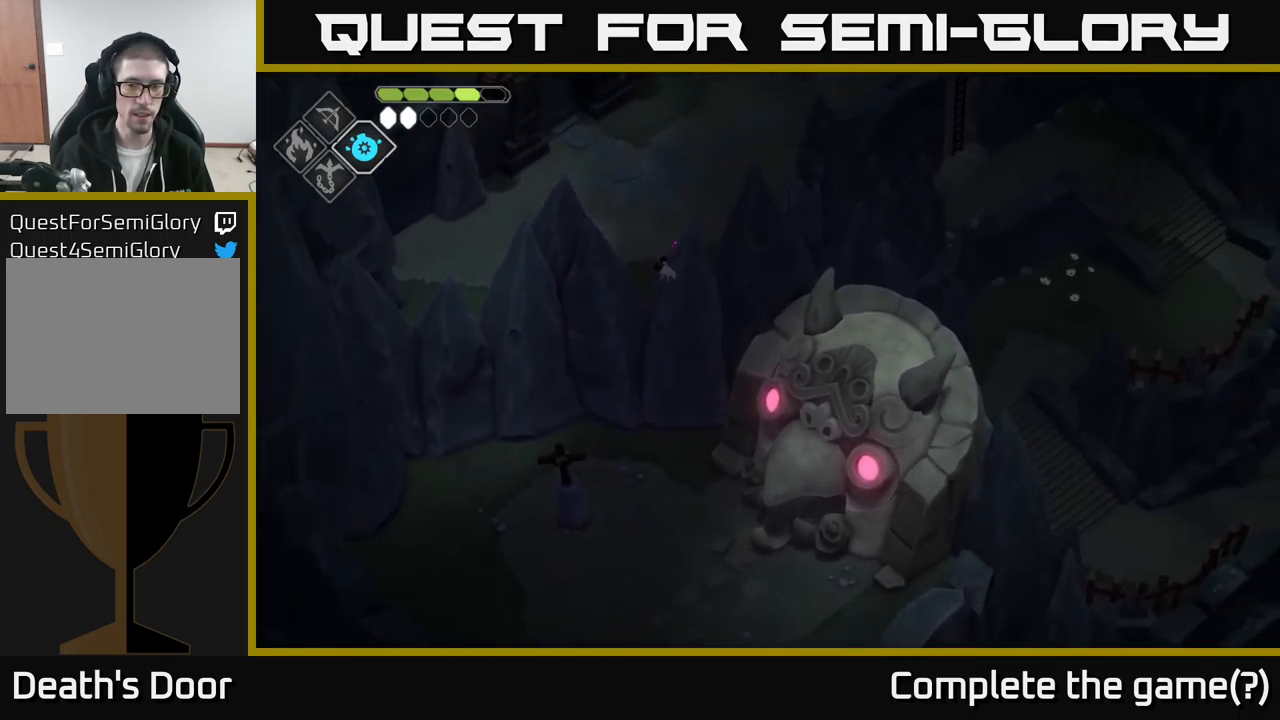
{"buttons": [], "left_stick": "up", "right_stick": "up-right", "events": [[283, "left_stick", "up"], [383, "right_stick", "up-right"]]}
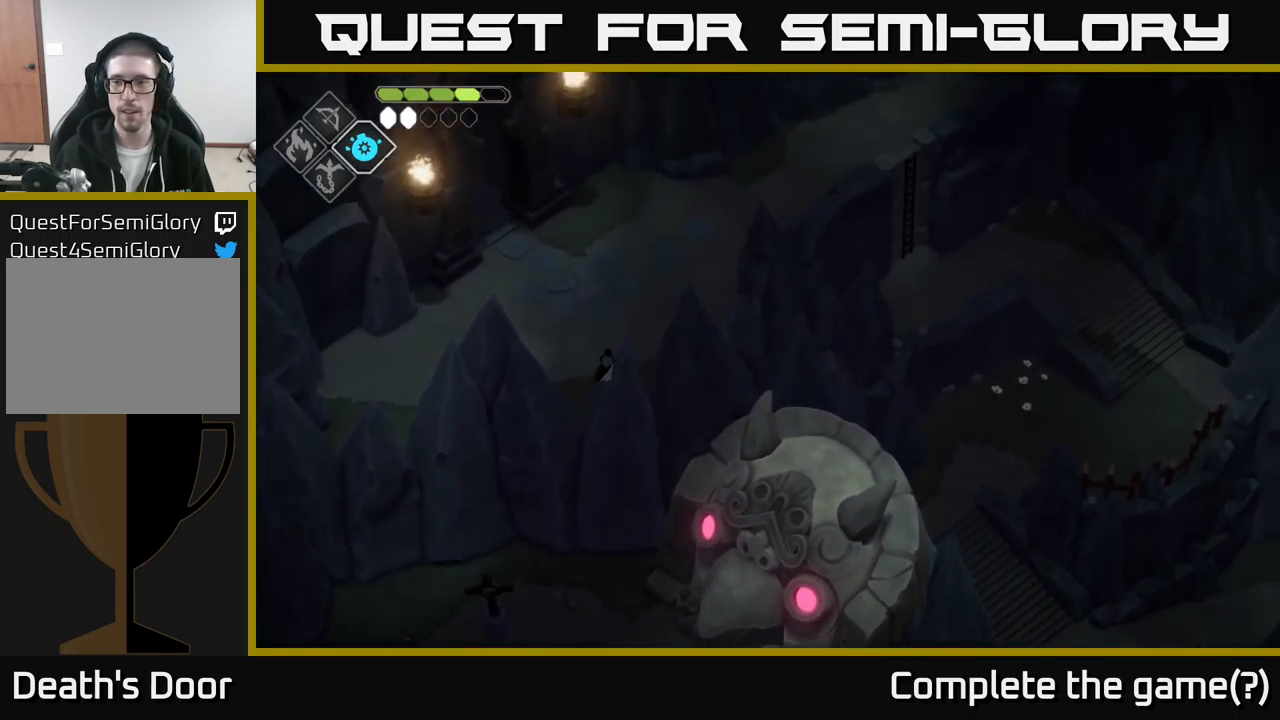
{"buttons": [], "left_stick": "up", "right_stick": "up-right", "events": []}
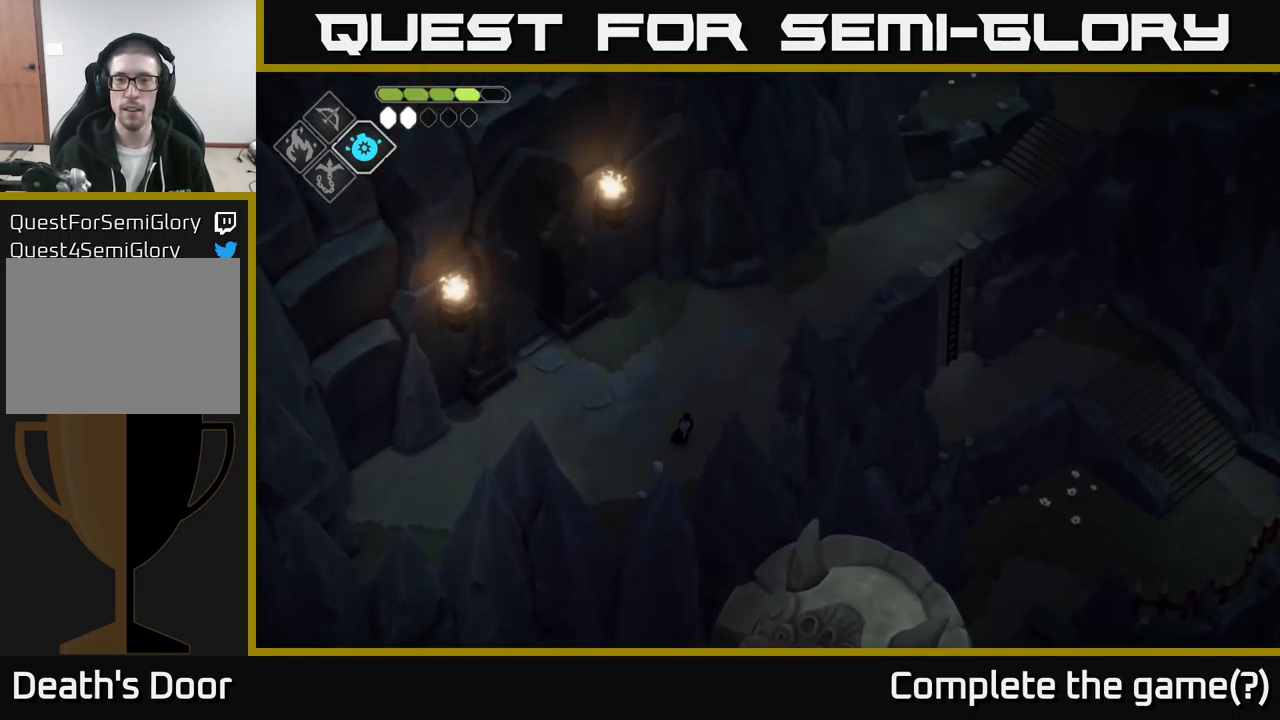
{"buttons": [], "left_stick": "up-right", "right_stick": "center", "events": [[133, "left_stick", "up-right"], [250, "right_stick", "center"]]}
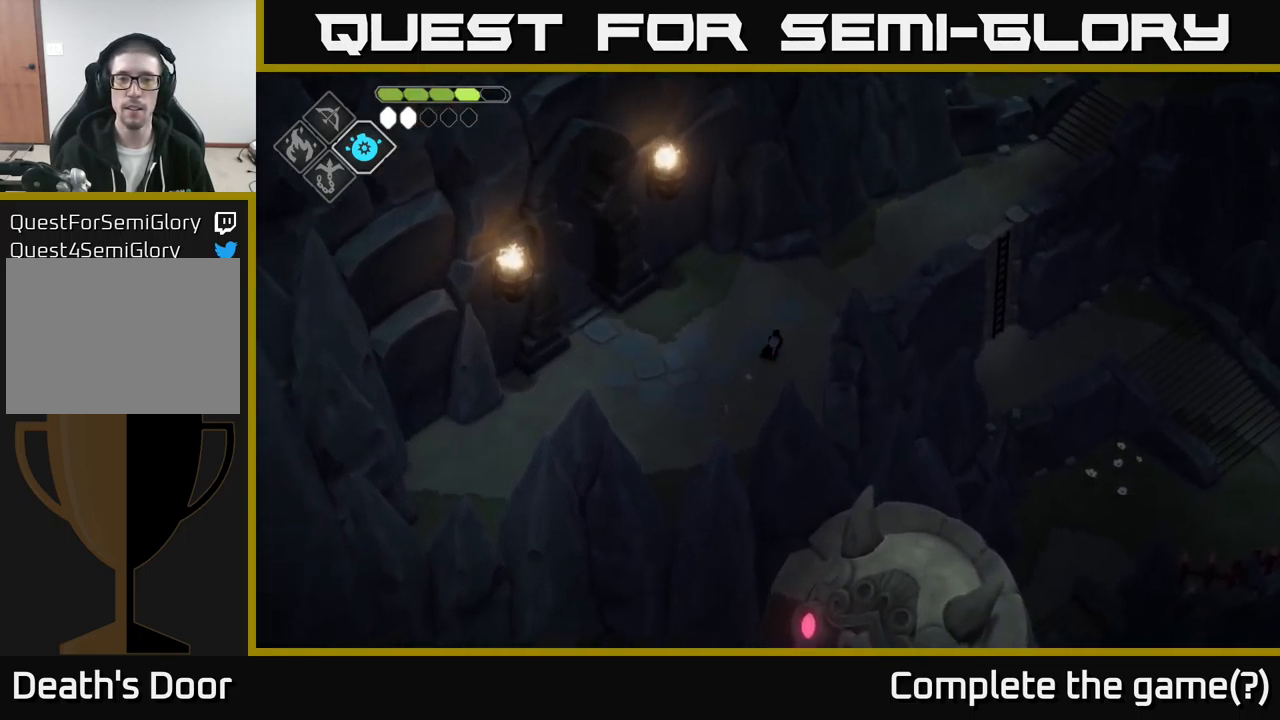
{"buttons": [], "left_stick": "up-right", "right_stick": "center", "events": [[283, "A", "down"], [433, "A", "up"]]}
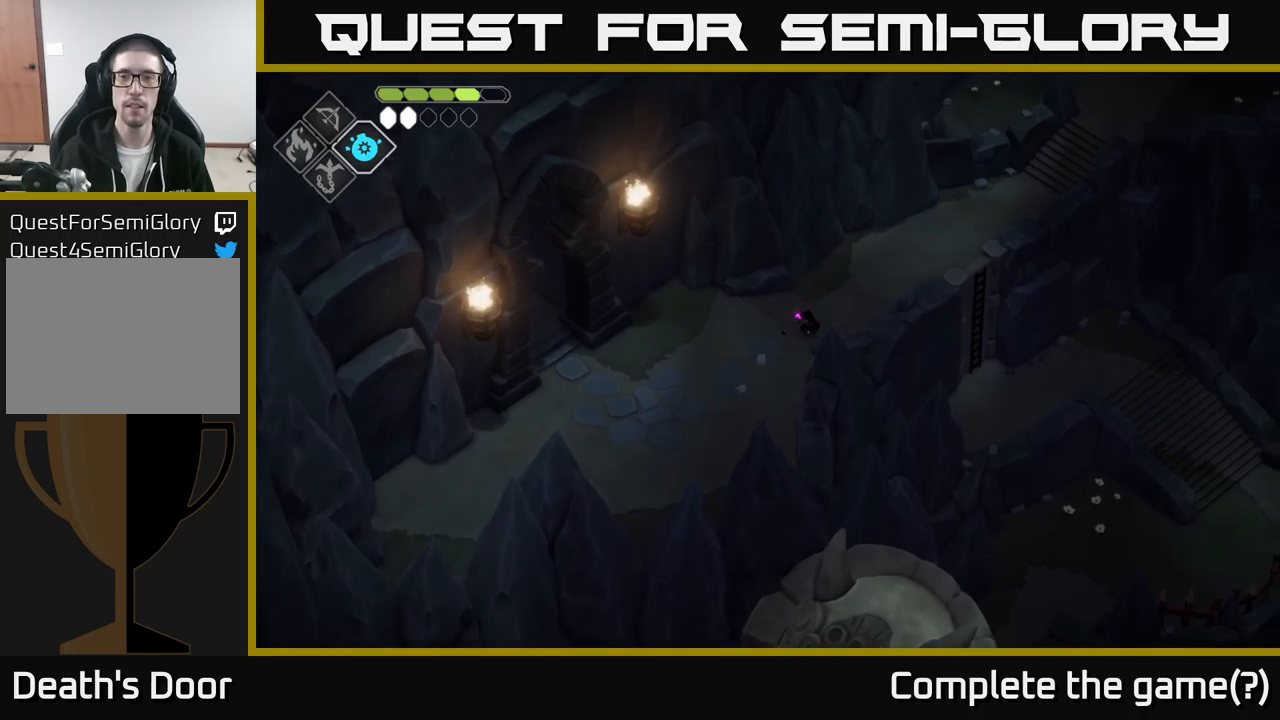
{"buttons": [], "left_stick": "up-right", "right_stick": "up-right", "events": [[334, "right_stick", "up-right"]]}
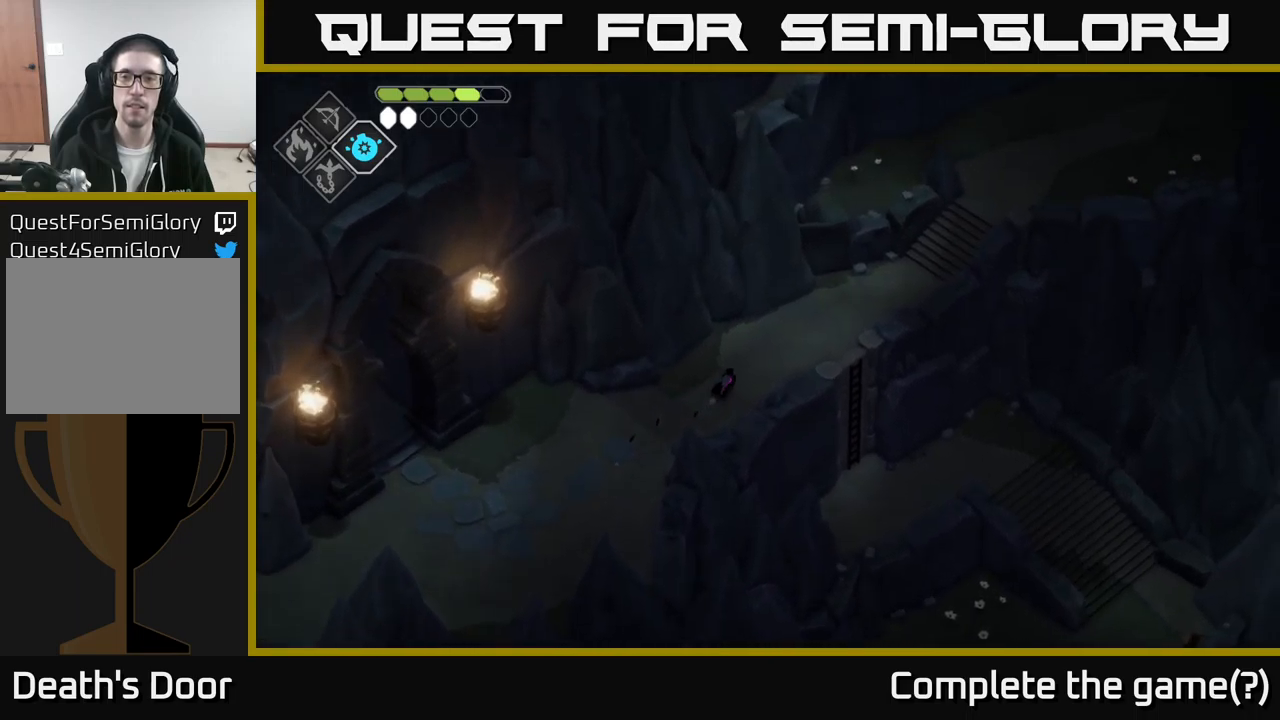
{"buttons": [], "left_stick": "right", "right_stick": "up-right", "events": [[434, "left_stick", "right"]]}
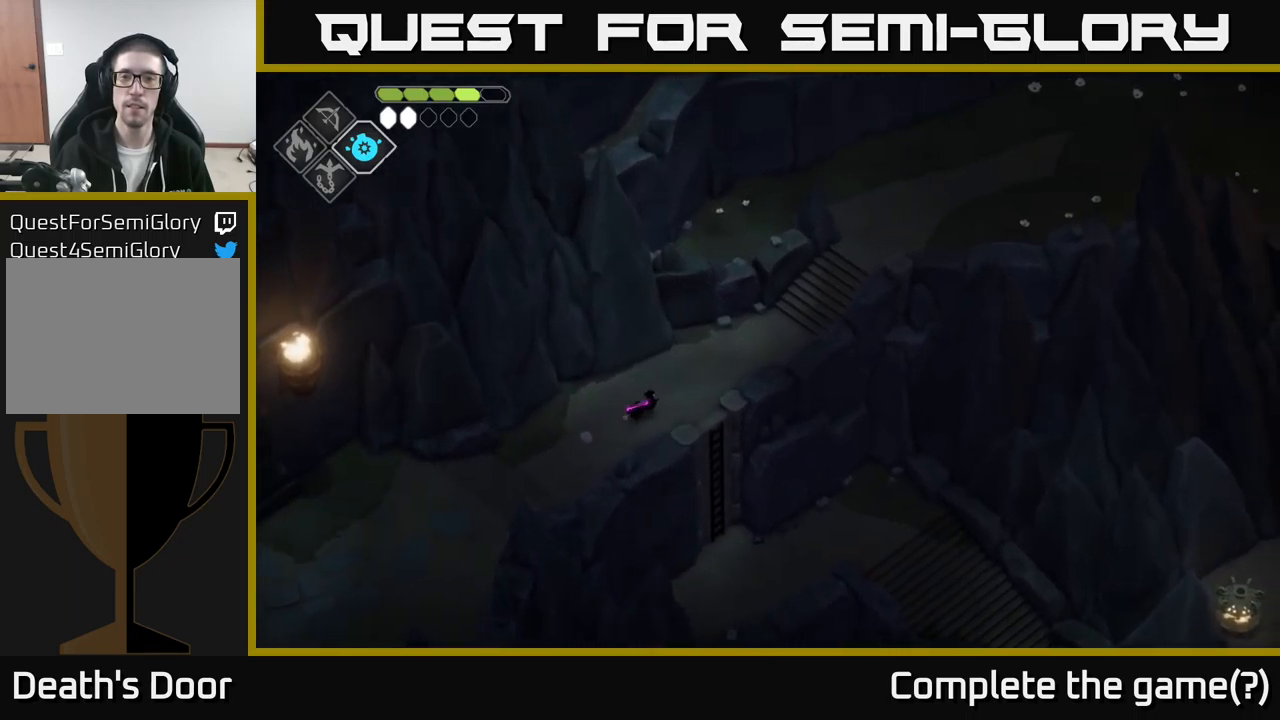
{"buttons": [], "left_stick": "down-right", "right_stick": "center", "events": [[100, "left_stick", "down-right"], [117, "right_stick", "right"], [217, "right_stick", "center"], [317, "A", "down"], [467, "A", "up"]]}
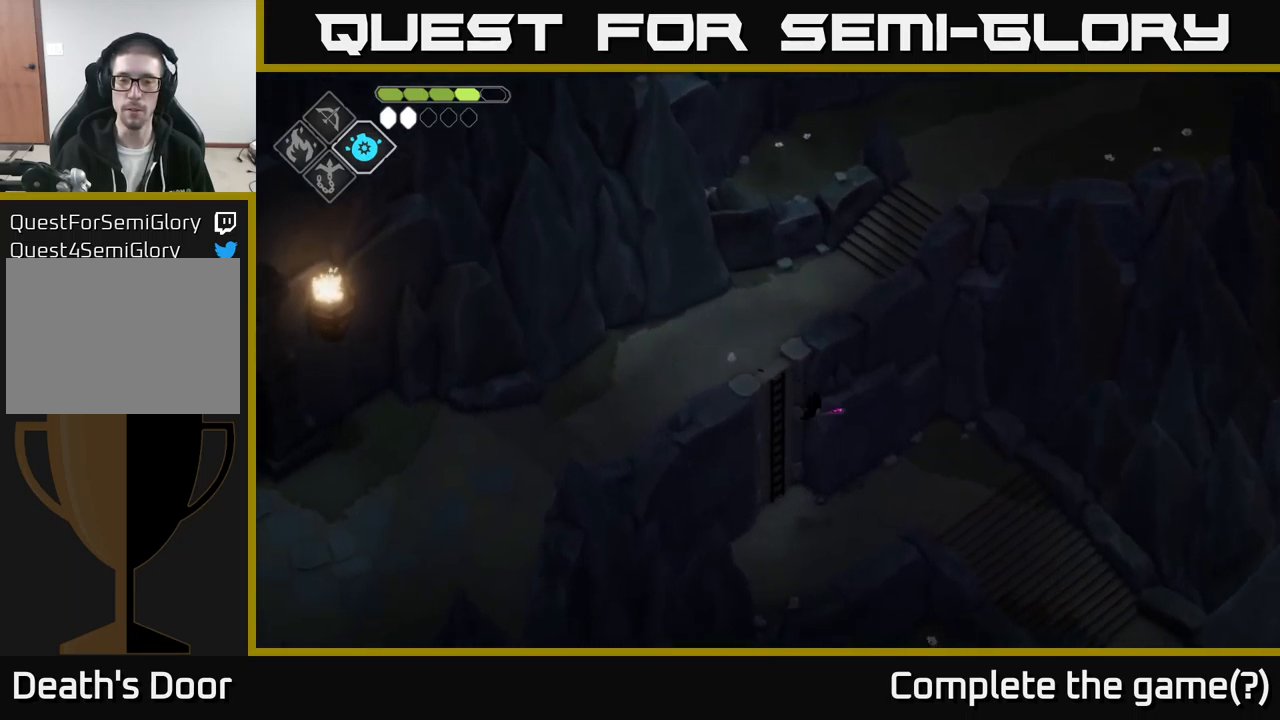
{"buttons": [], "left_stick": "right", "right_stick": "down-right", "events": [[184, "left_stick", "right"], [217, "right_stick", "down-right"]]}
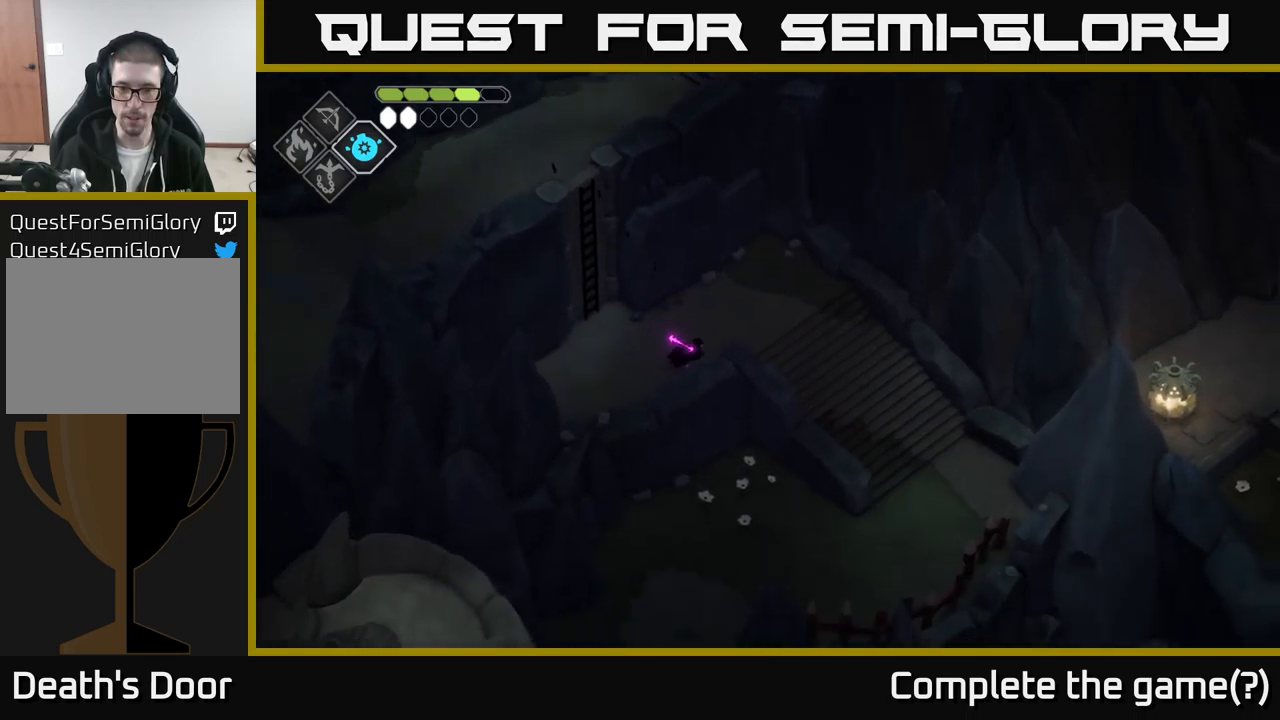
{"buttons": ["A"], "left_stick": "right", "right_stick": "center", "events": [[317, "right_stick", "center"], [500, "A", "down"]]}
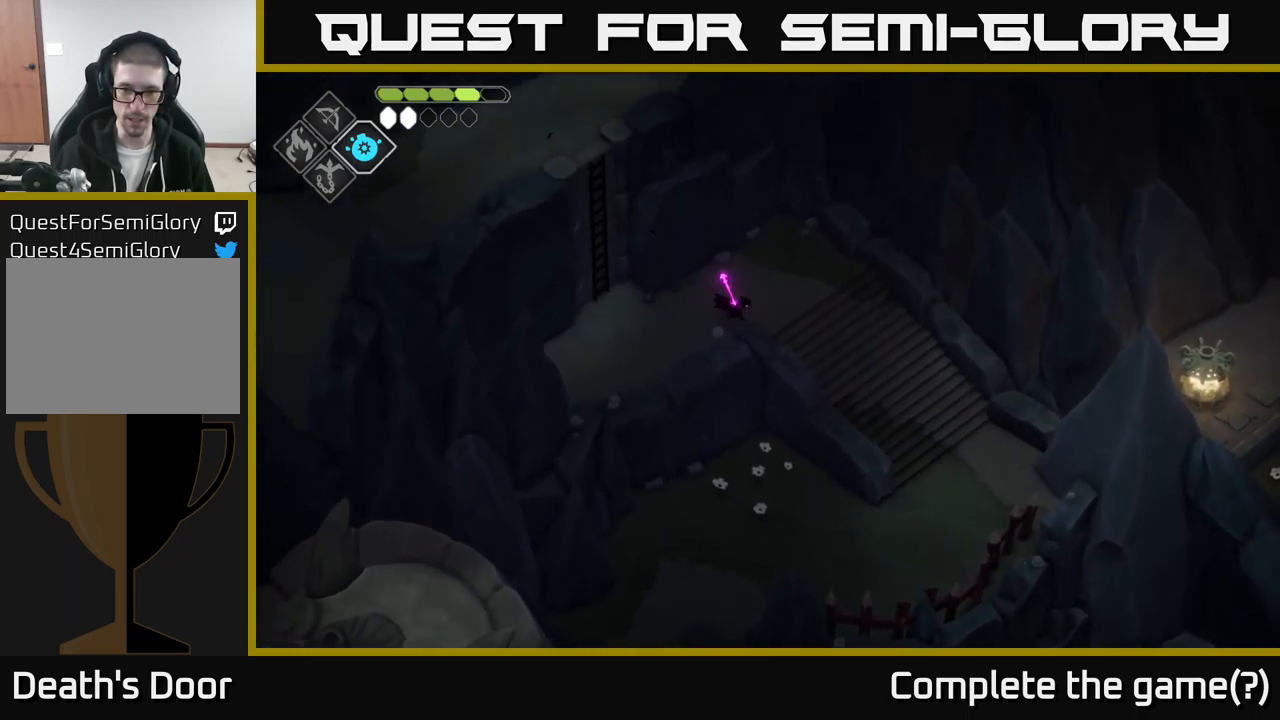
{"buttons": [], "left_stick": "down-right", "right_stick": "center", "events": [[117, "A", "up"], [317, "left_stick", "down-right"]]}
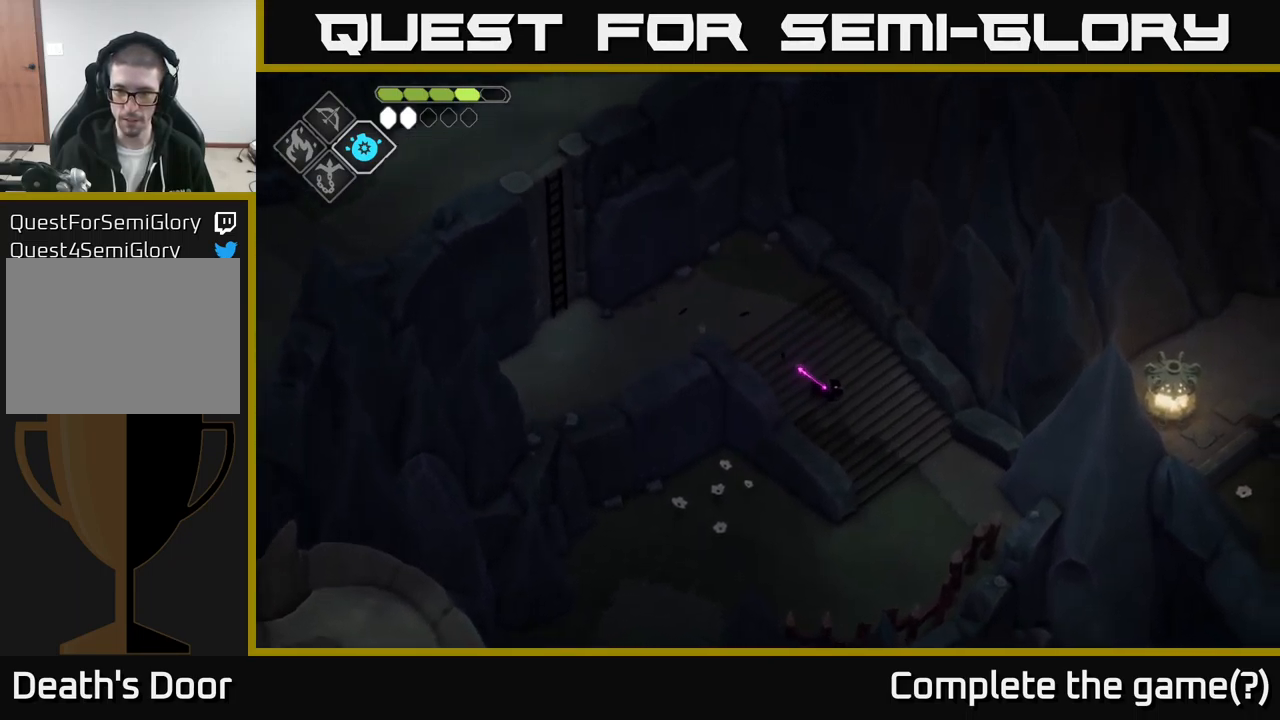
{"buttons": [], "left_stick": "down", "right_stick": "center", "events": [[484, "left_stick", "down"]]}
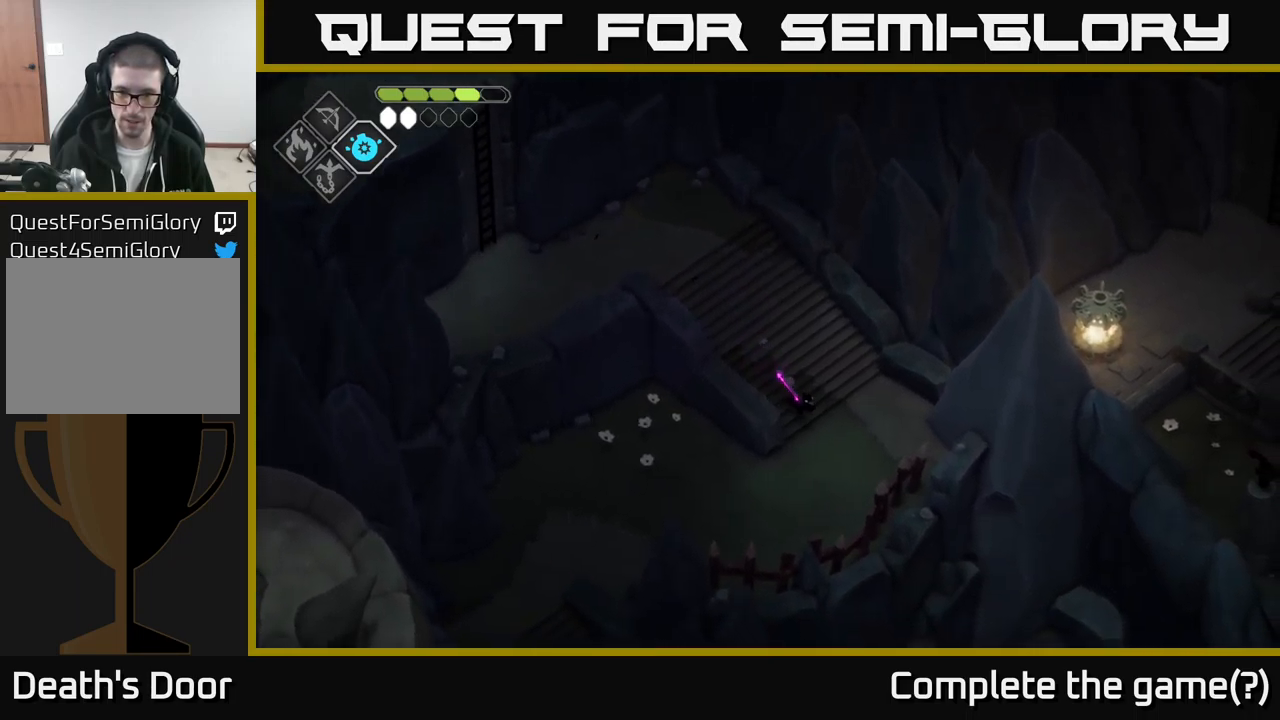
{"buttons": [], "left_stick": "center", "right_stick": "center", "events": [[284, "START", "down"], [334, "left_stick", "center"], [400, "START", "up"]]}
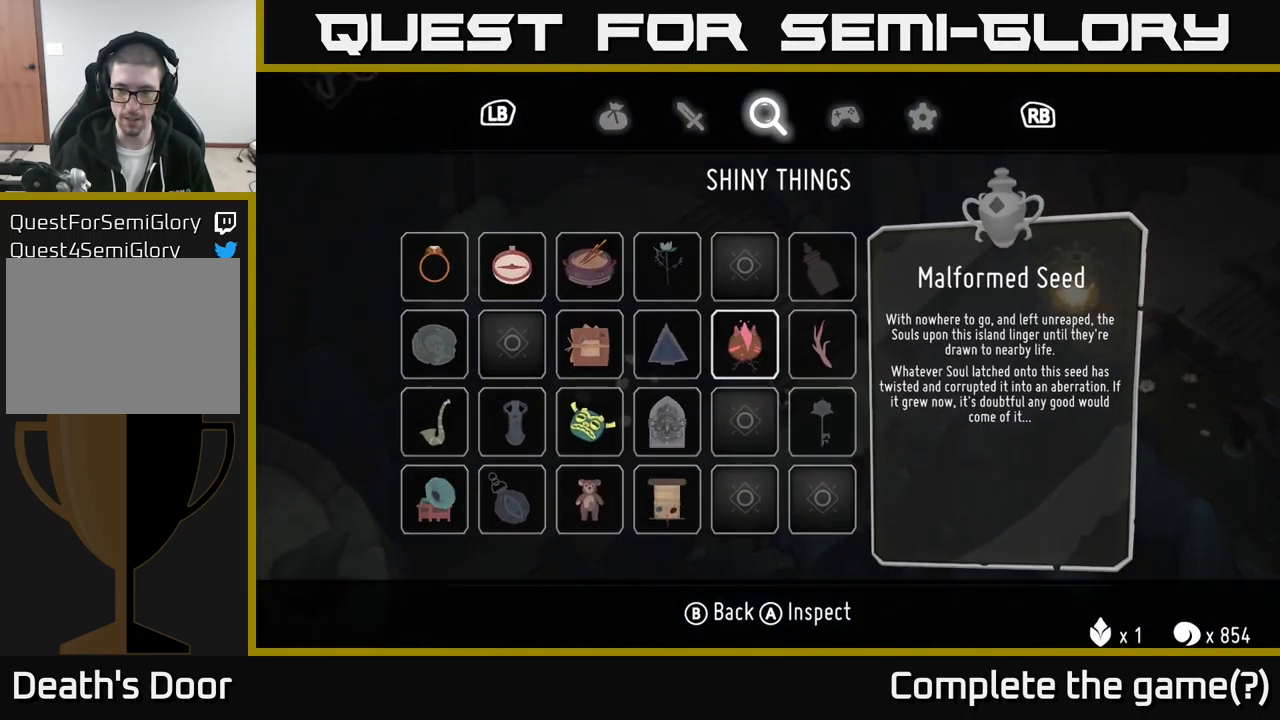
{"buttons": [], "left_stick": "center", "right_stick": "center", "events": []}
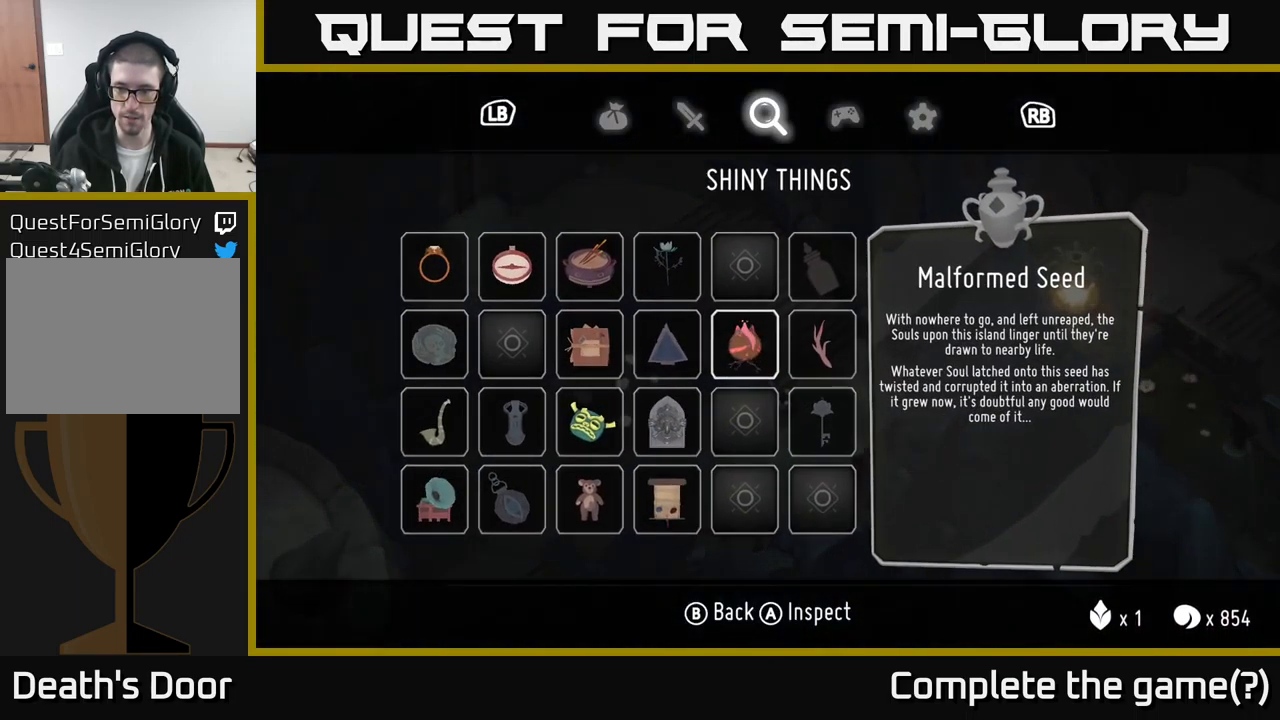
{"buttons": [], "left_stick": "center", "right_stick": "center", "events": []}
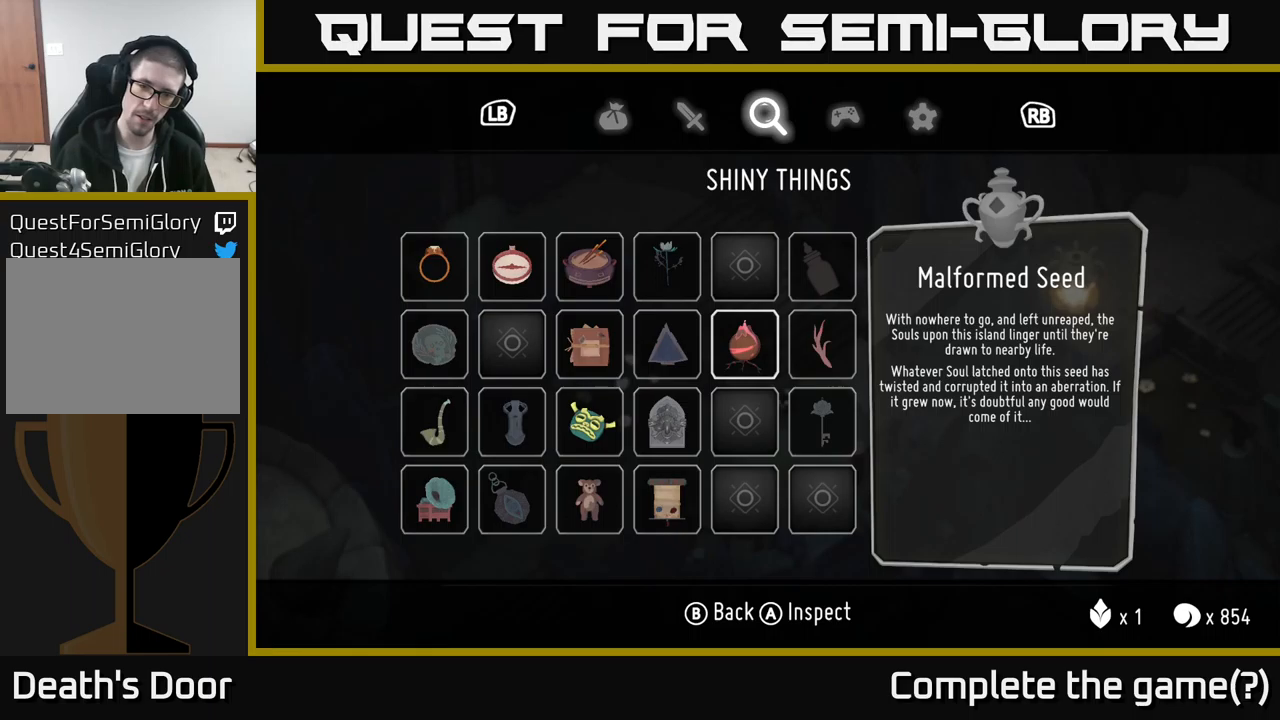
{"buttons": [], "left_stick": "center", "right_stick": "center", "events": []}
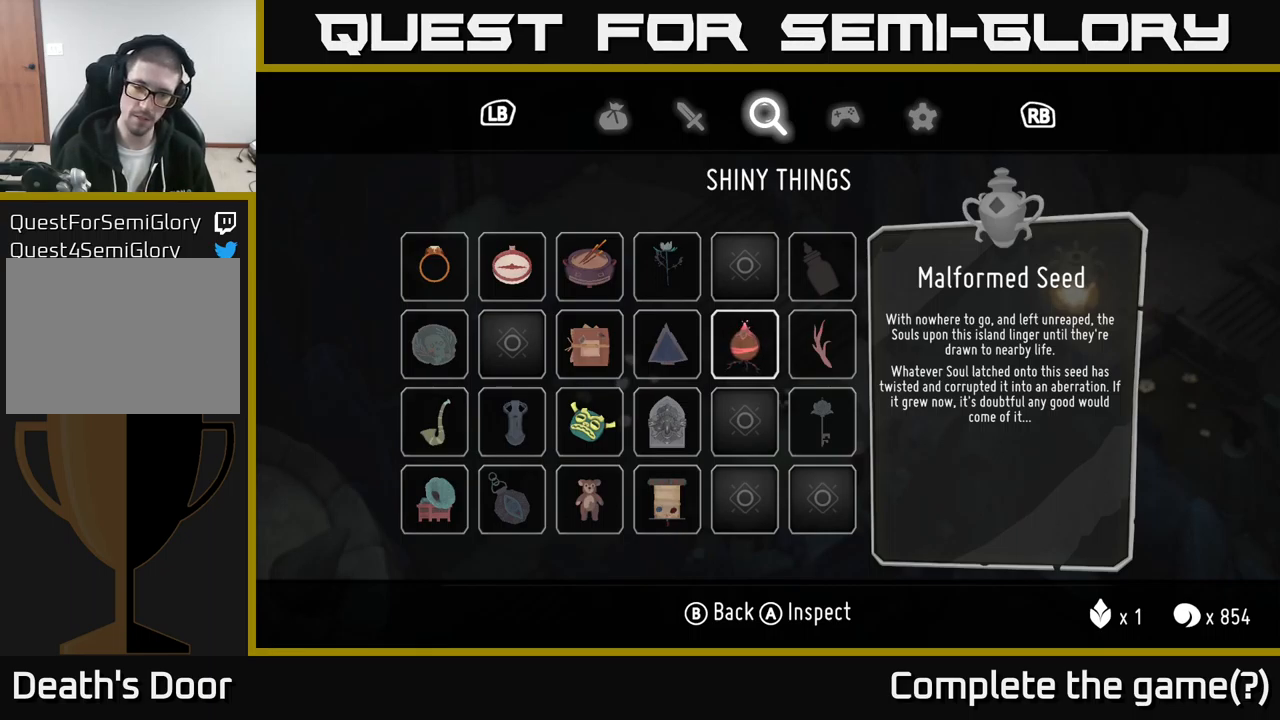
{"buttons": [], "left_stick": "center", "right_stick": "center", "events": []}
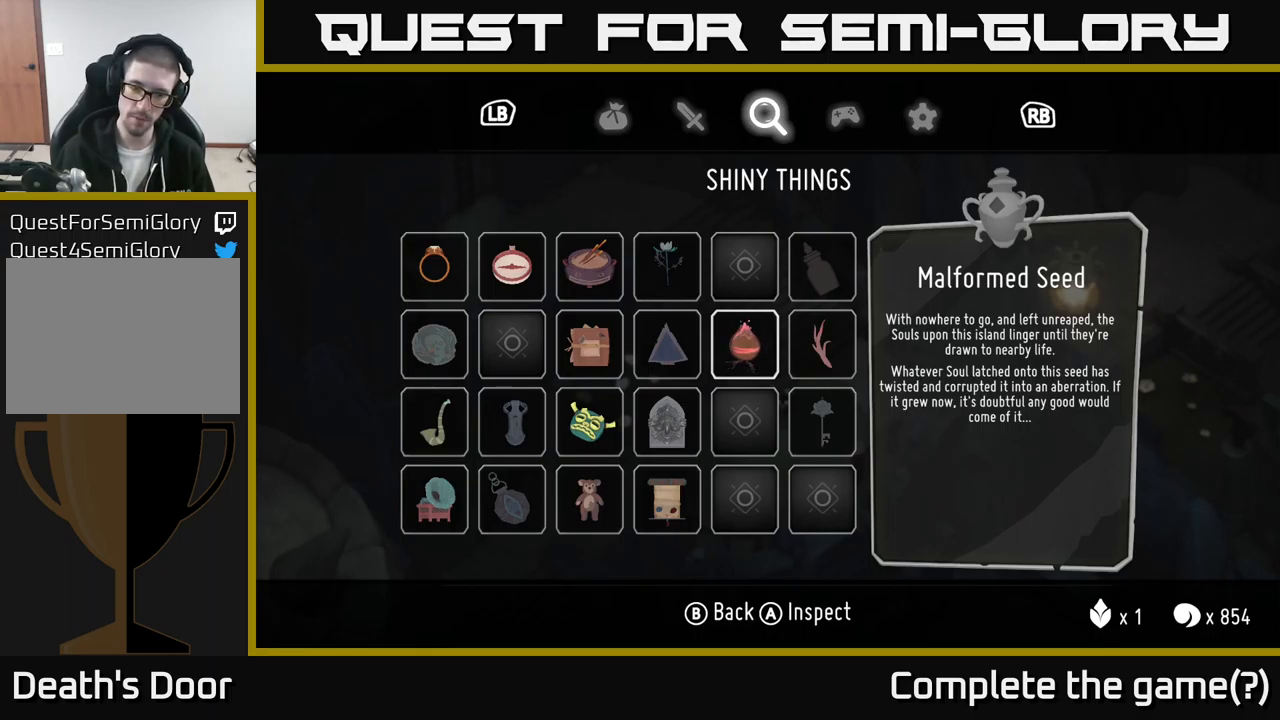
{"buttons": [], "left_stick": "down", "right_stick": "center", "events": [[316, "B", "down"], [383, "left_stick", "down"], [400, "B", "up"]]}
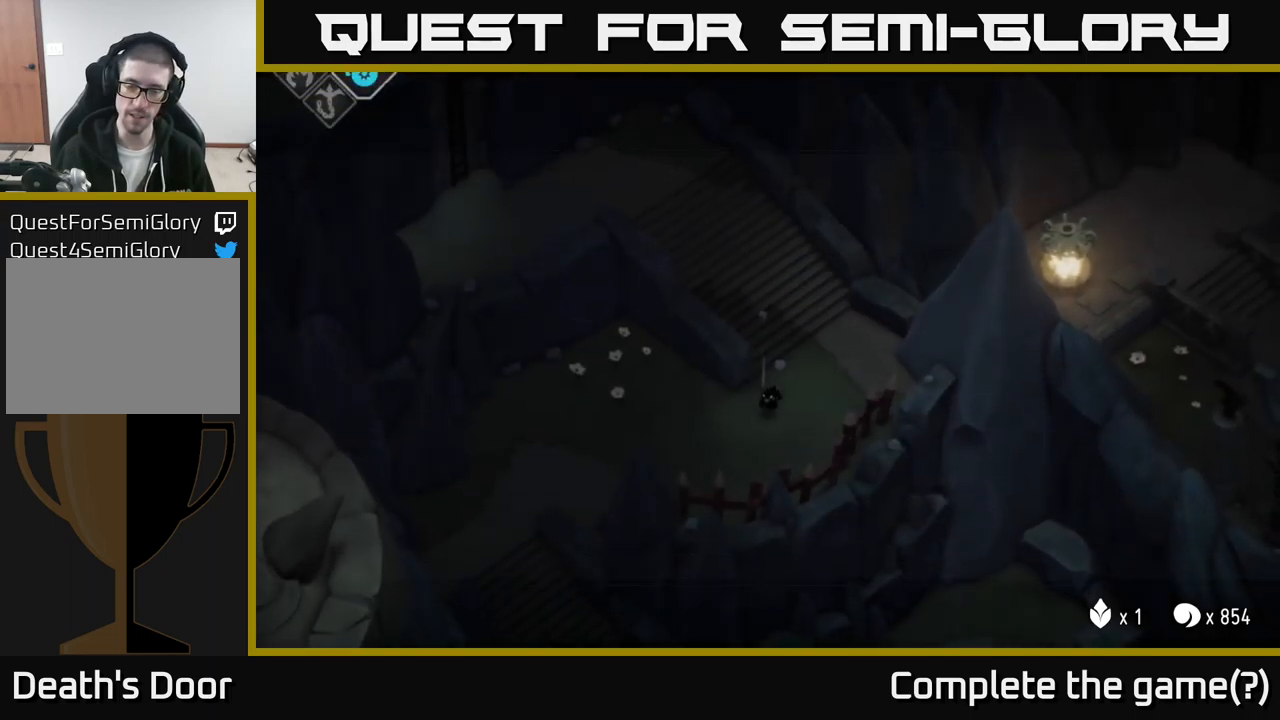
{"buttons": [], "left_stick": "left", "right_stick": "center", "events": [[216, "left_stick", "down-left"], [350, "left_stick", "left"]]}
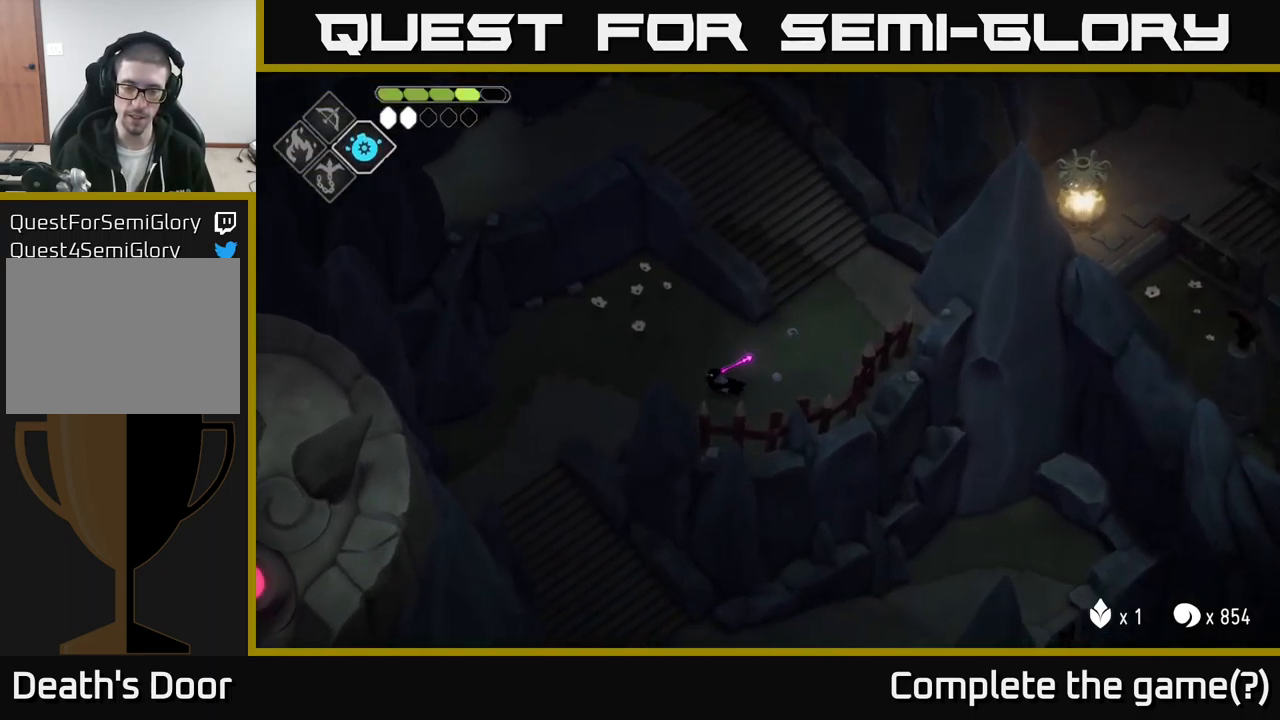
{"buttons": [], "left_stick": "center", "right_stick": "center", "events": [[50, "left_stick", "center"]]}
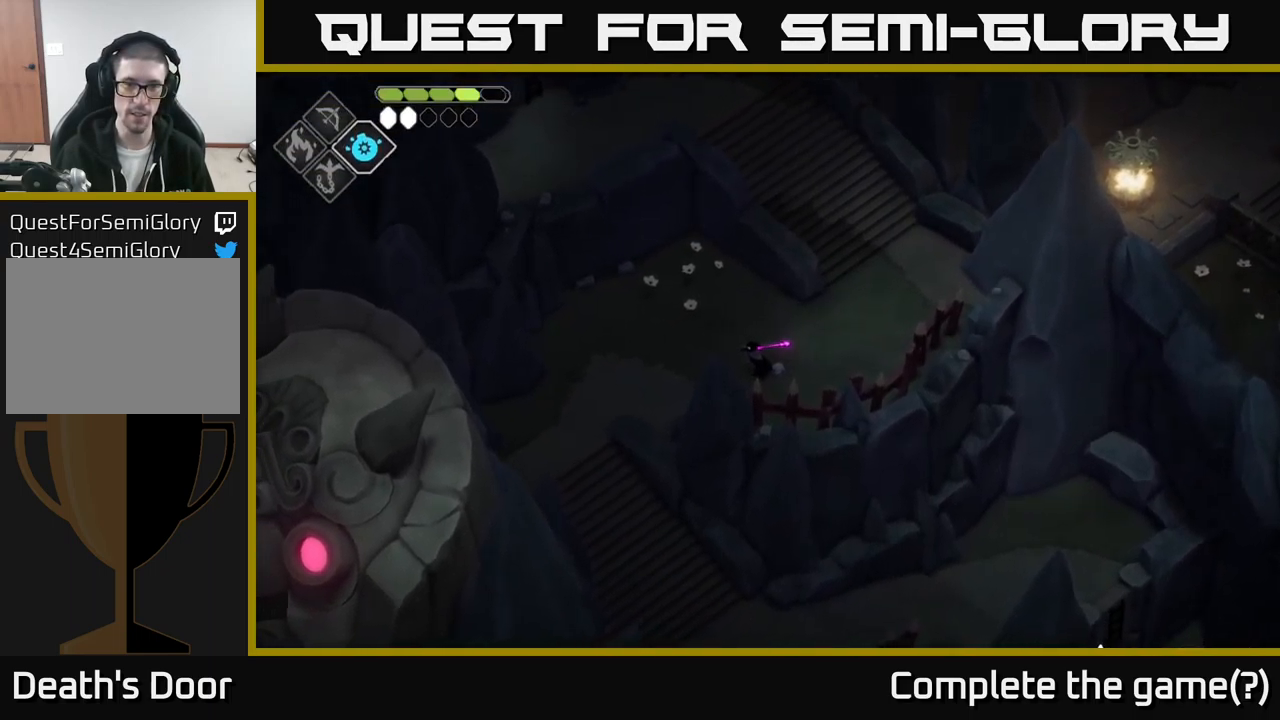
{"buttons": [], "left_stick": "center", "right_stick": "center", "events": [[66, "START", "down"], [266, "START", "up"]]}